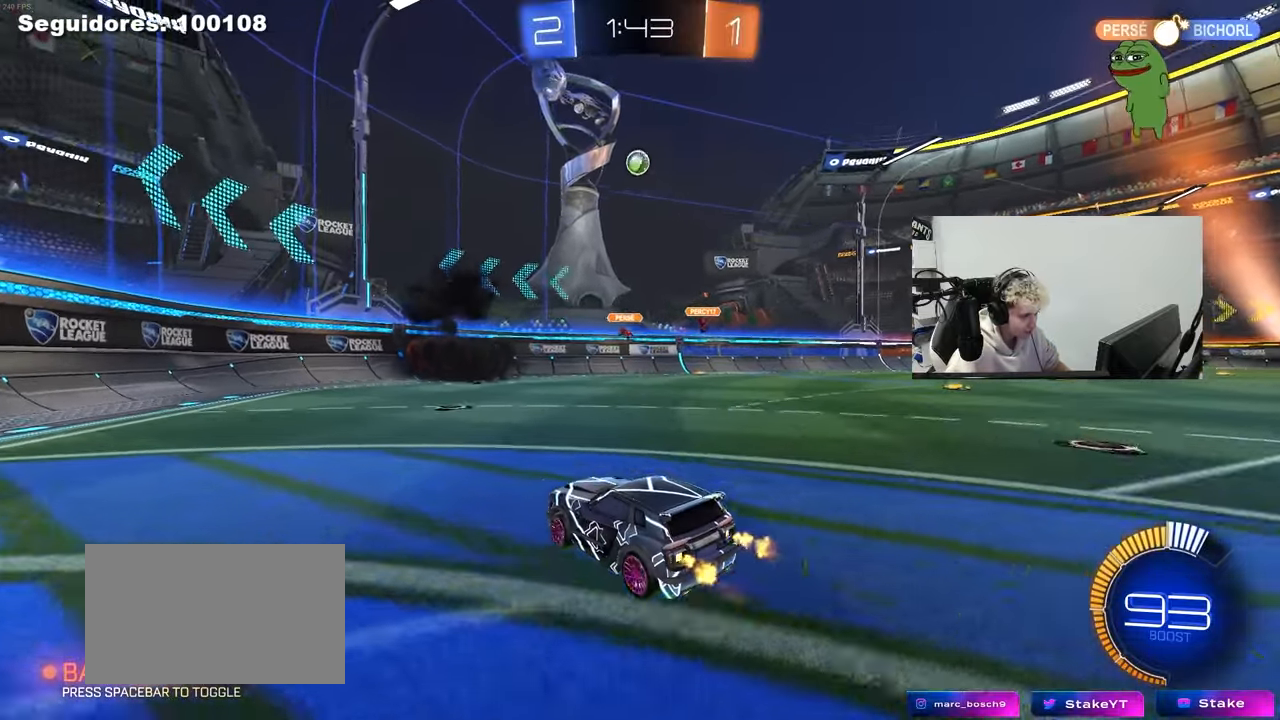
Gameplay with keyboard and mouse; each line is a JSON object with the keys and mouse buttons held at the frame after it. "events" lists presses ("down") and releases ("up") of "1", "2", "3", "4", "5", "a", "alt", "c", "caps_lock", "ctrl", "d", "e", "f", "g", "q", "r", "s", "shift", "space", "t", "tab", "v", "w", "x", "z", "mouse_left", "mouse_wheel" and "mouse_right" between this image and that frame as [ms after this image, input, new state], when the widget could be followed in between. "mouse_left", "mouse_wheel", "mouse_right" = the "left", "wheel", "right" buttons of the "mouse" list. No other keys are recorded. "wheel" means that the mouse wheel is clicked or scrolled. "mouse_move" is the direction in which the mouse moves at that frame (one of eight, or "still"), when it could be read.
{"keys": ["w"], "mouse": [], "mouse_move": "still", "events": []}
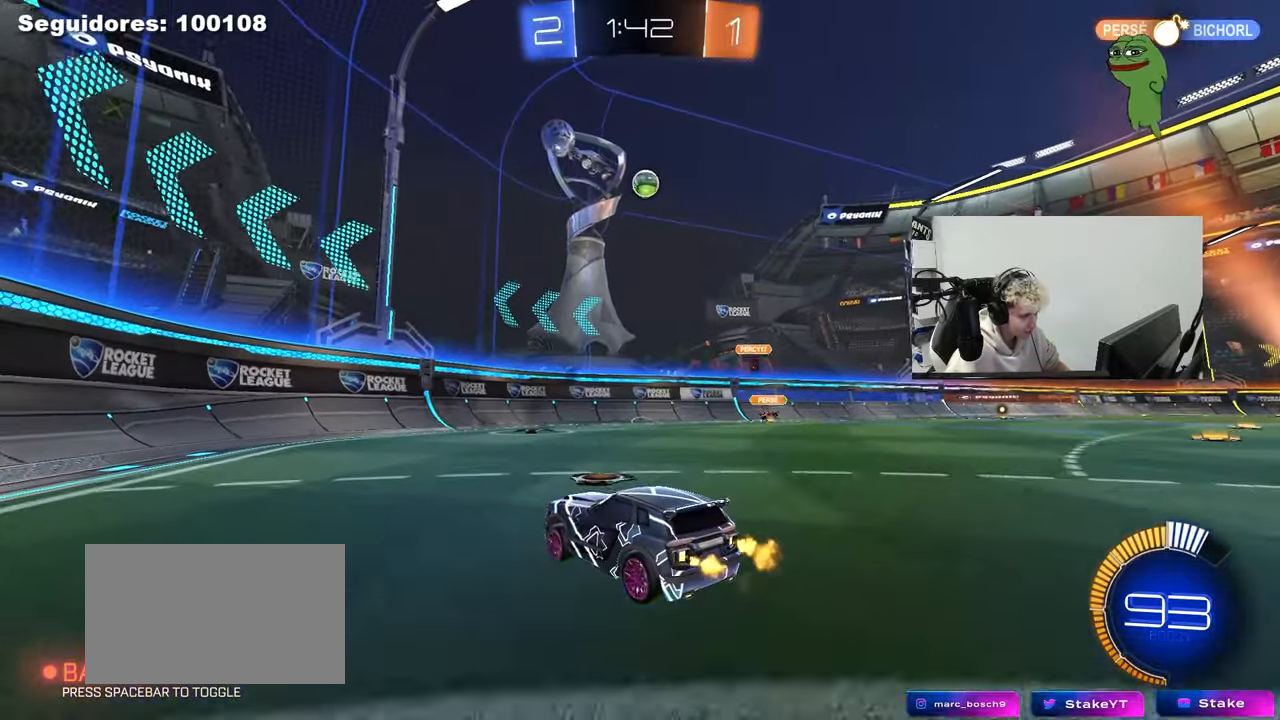
{"keys": ["w"], "mouse": [], "mouse_move": "still", "events": [[50, "d", "down"], [150, "d", "up"], [200, "a", "down"], [333, "a", "up"], [333, "mouse_left", "down"], [483, "mouse_left", "up"]]}
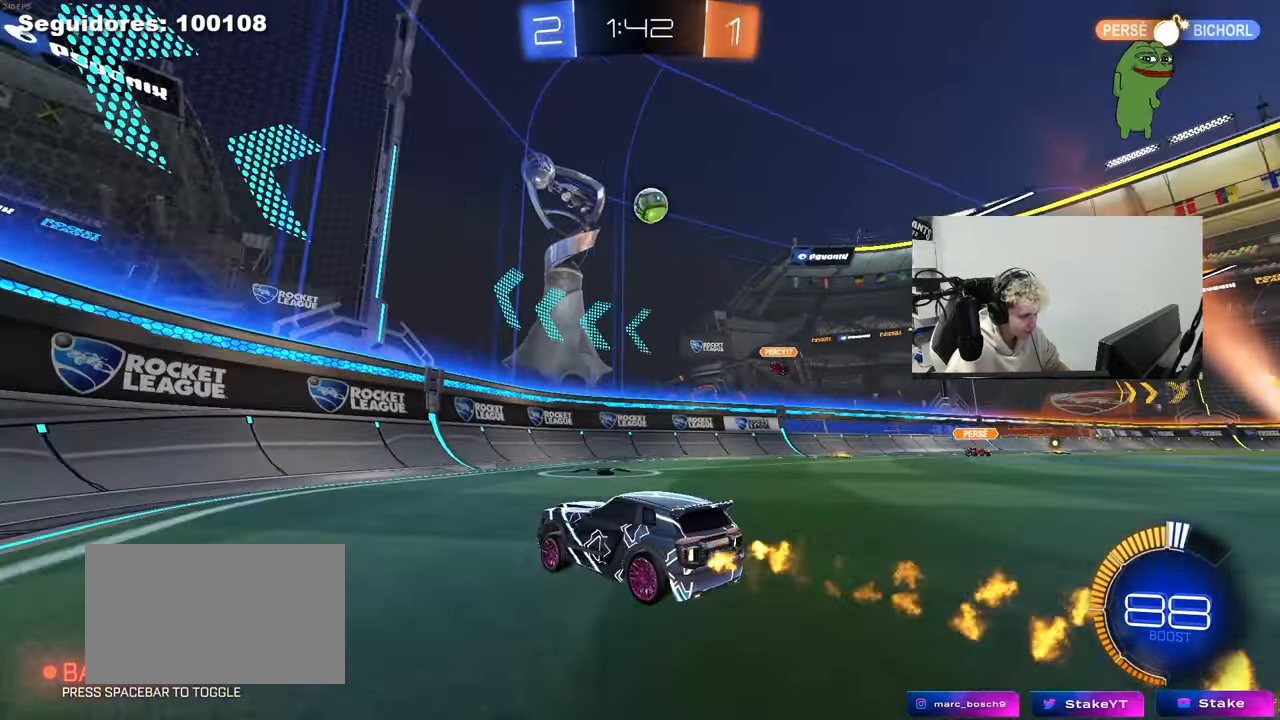
{"keys": ["d", "shift", "w"], "mouse": [], "mouse_move": "still", "events": [[33, "d", "down"], [167, "d", "up"], [450, "d", "down"], [450, "shift", "down"]]}
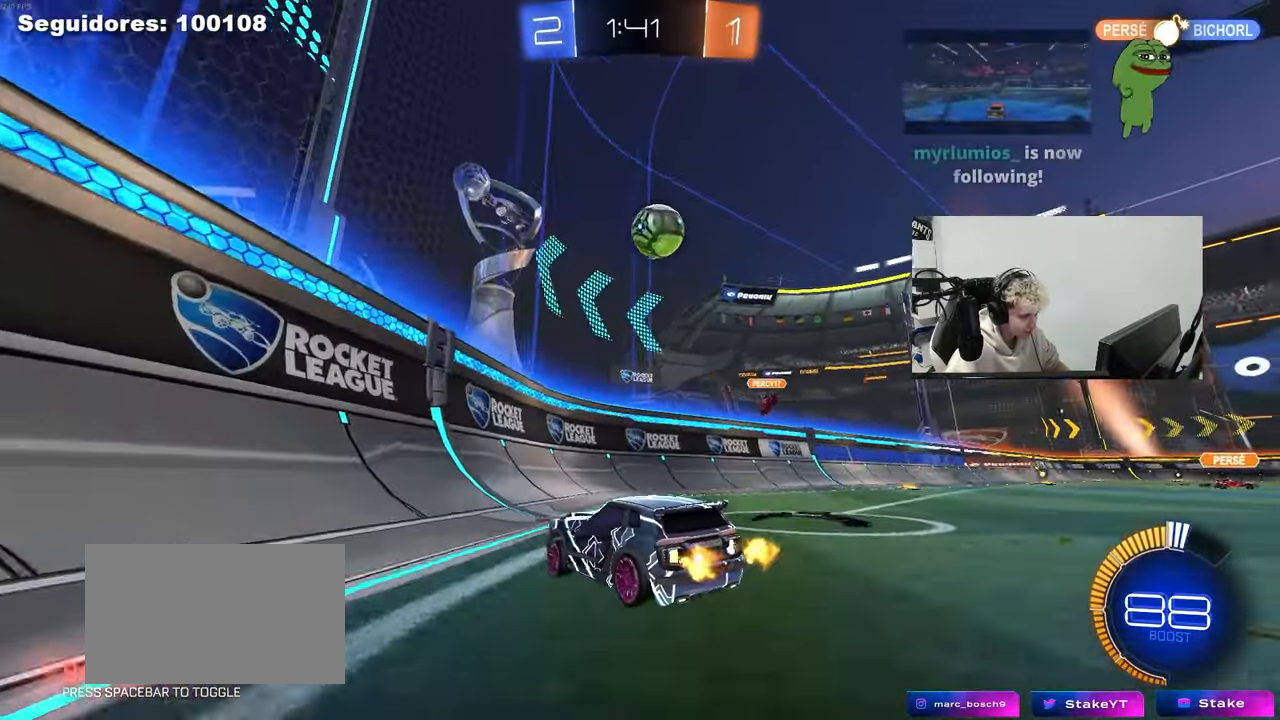
{"keys": ["w"], "mouse": ["left"], "mouse_move": "still", "events": [[367, "d", "up"], [367, "shift", "up"], [467, "mouse_left", "down"]]}
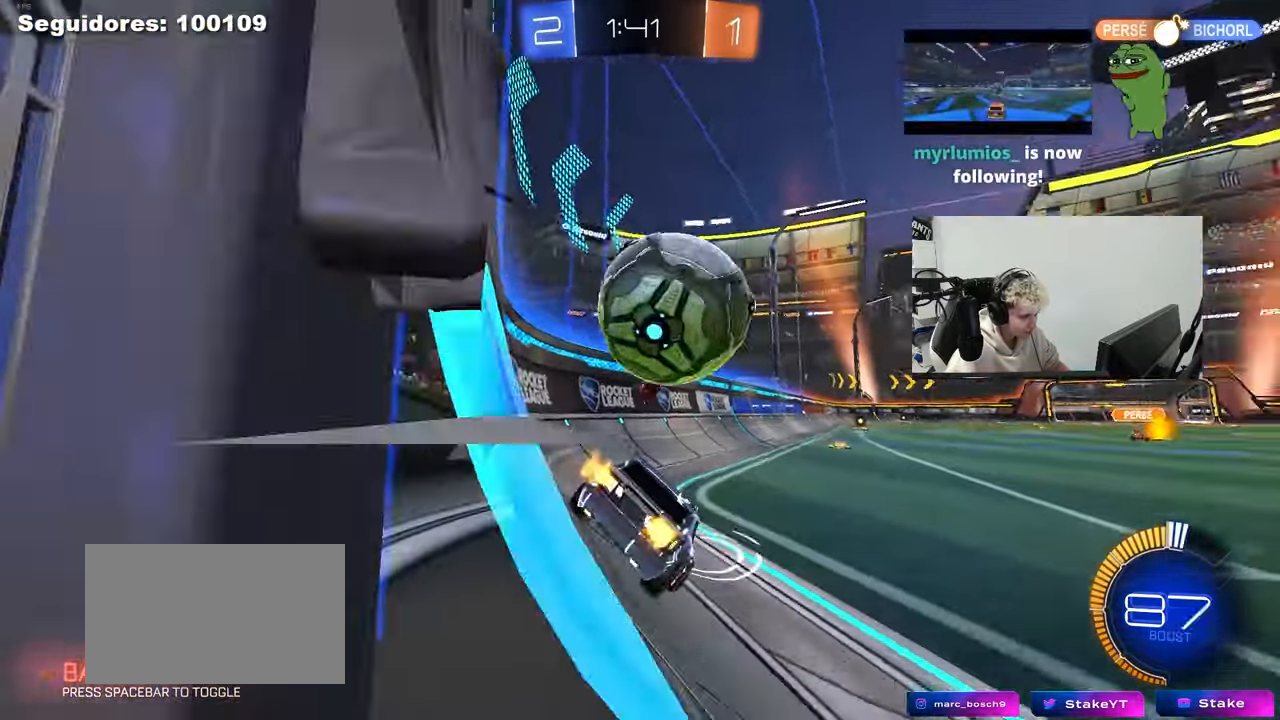
{"keys": ["w"], "mouse": ["left"], "mouse_move": "still", "events": [[283, "d", "down"], [433, "d", "up"]]}
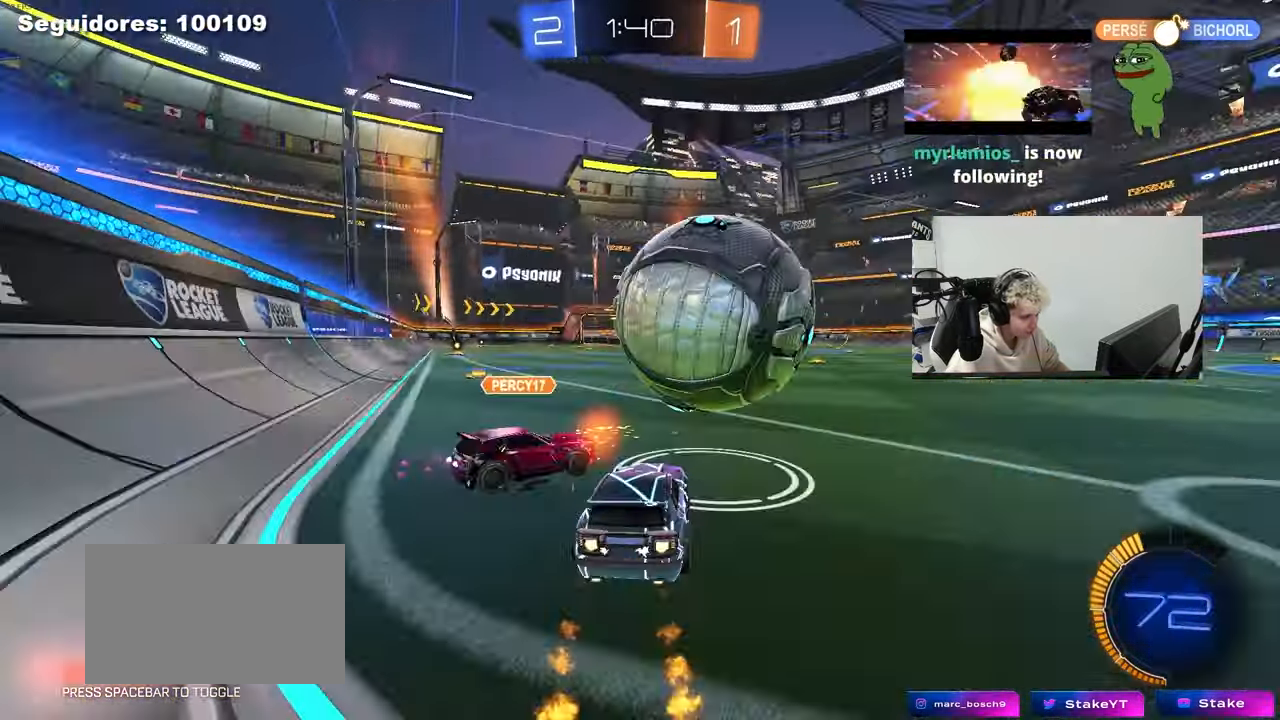
{"keys": ["a", "w"], "mouse": ["left"], "mouse_move": "still", "events": [[17, "d", "down"], [350, "d", "up"], [500, "a", "down"]]}
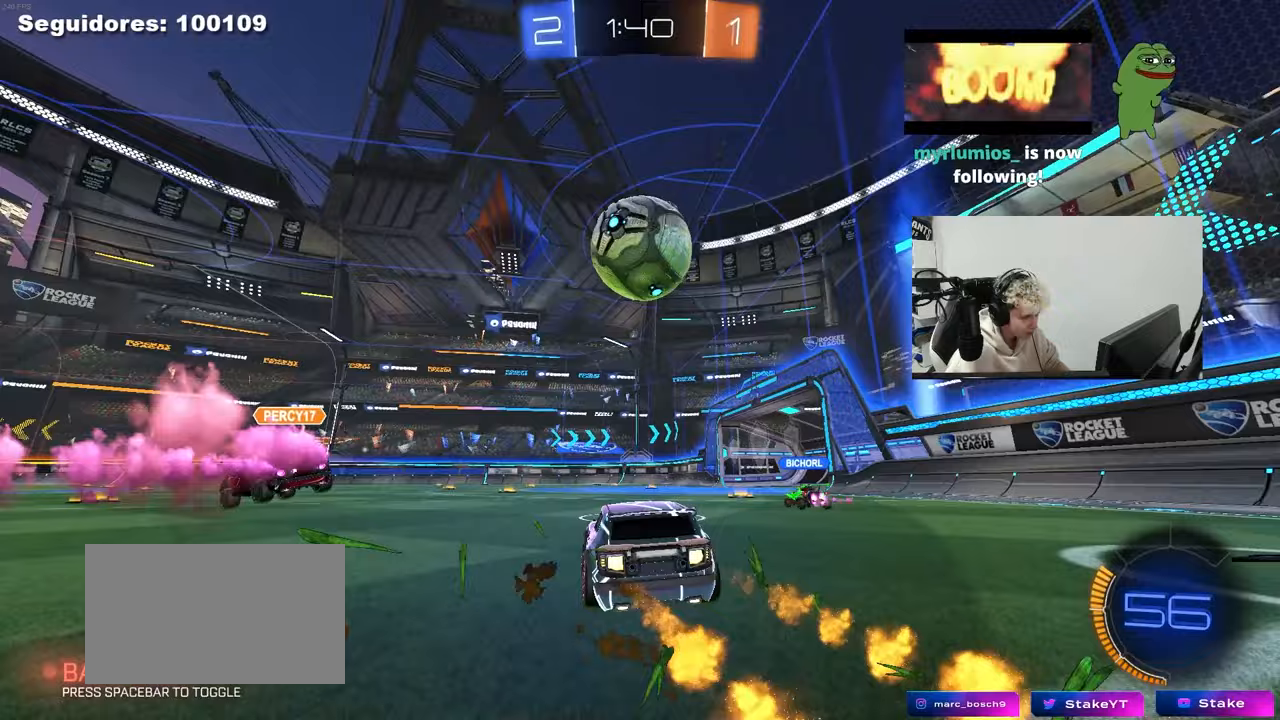
{"keys": ["a", "w"], "mouse": ["right"], "mouse_move": "still", "events": [[83, "a", "up"], [83, "d", "down"], [83, "mouse_right", "down"], [83, "w", "up"], [183, "s", "down"], [267, "d", "up"], [267, "mouse_right", "up"], [267, "s", "up"], [317, "mouse_right", "down"], [367, "a", "down"], [467, "mouse_left", "up"], [467, "w", "down"]]}
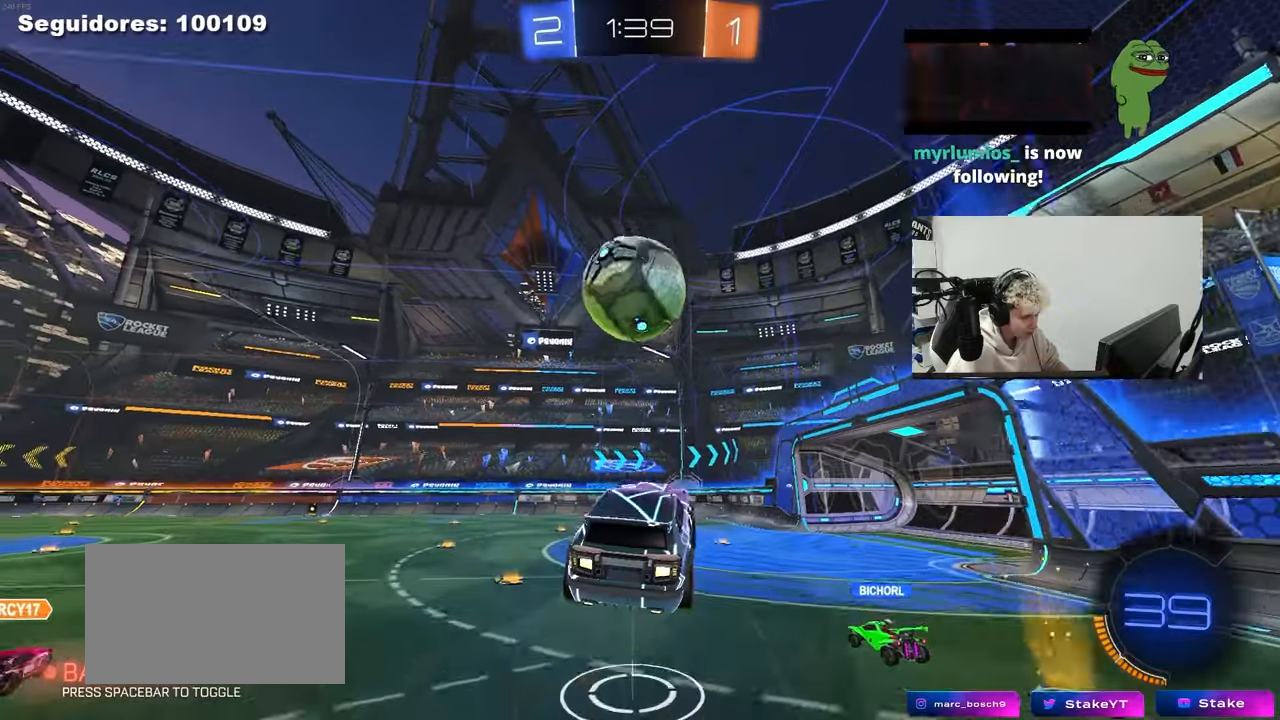
{"keys": ["d", "space", "w"], "mouse": ["left"], "mouse_move": "still", "events": [[17, "mouse_right", "up"], [100, "mouse_left", "down"], [150, "a", "up"], [150, "w", "up"], [250, "d", "down"], [283, "mouse_left", "up"], [433, "space", "down"], [433, "w", "down"], [483, "mouse_left", "down"]]}
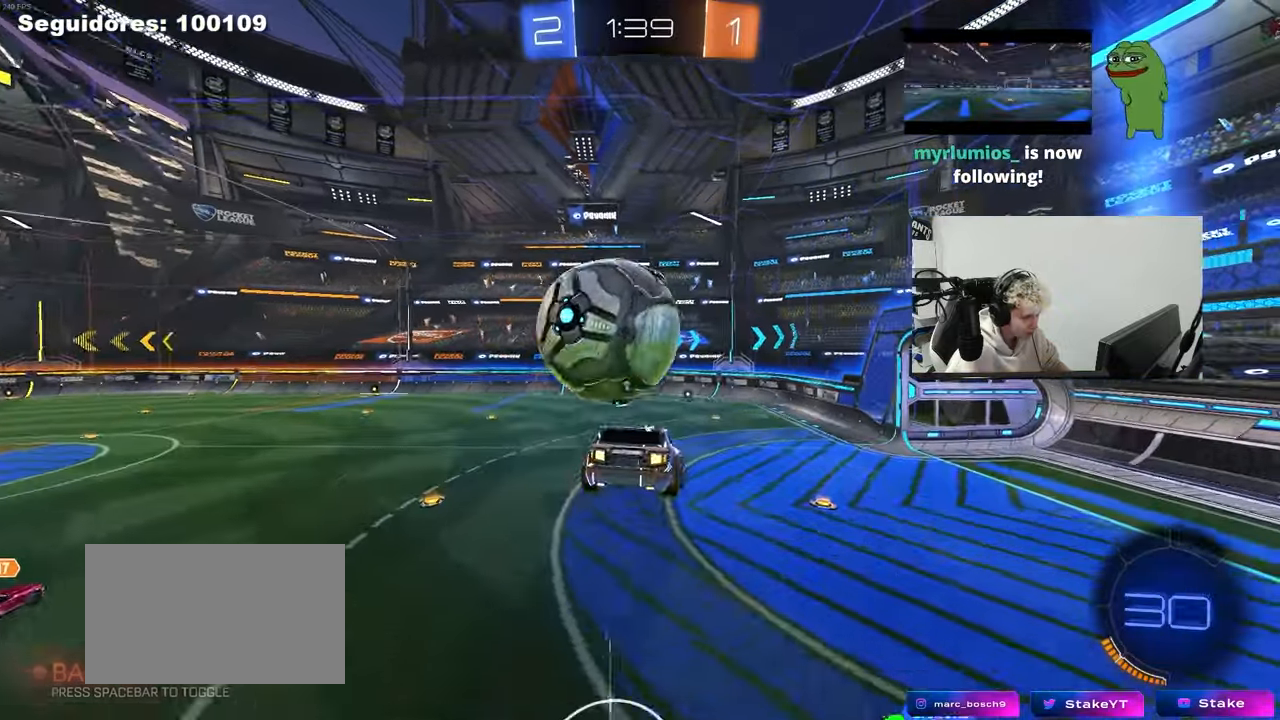
{"keys": ["space"], "mouse": ["left"], "mouse_move": "still", "events": [[17, "w", "up"], [67, "space", "up"], [117, "d", "up"], [217, "a", "down"], [217, "s", "down"], [383, "space", "down"], [450, "a", "up"], [500, "s", "up"]]}
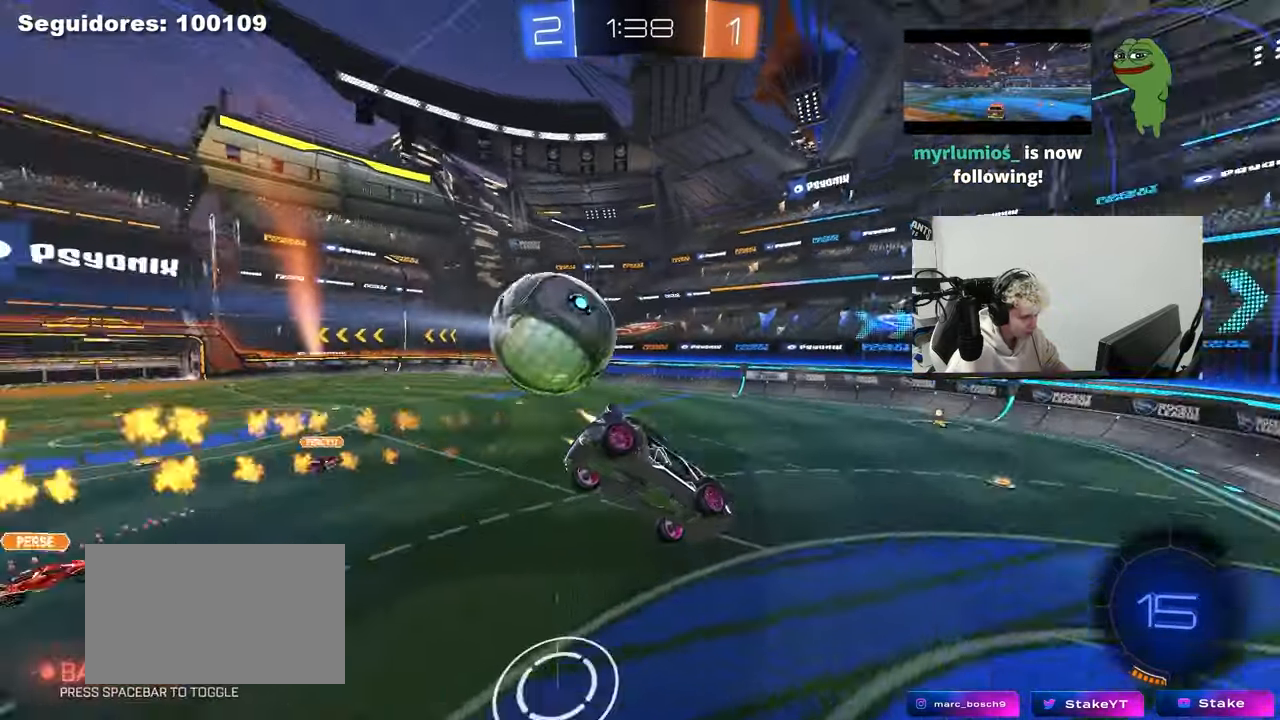
{"keys": [], "mouse": [], "mouse_move": "still", "events": [[33, "mouse_left", "up"], [83, "d", "down"], [83, "s", "down"], [83, "shift", "down"], [83, "space", "up"], [183, "s", "up"], [233, "d", "up"], [233, "shift", "up"], [233, "space", "down"], [317, "a", "down"], [367, "space", "up"], [417, "a", "up"]]}
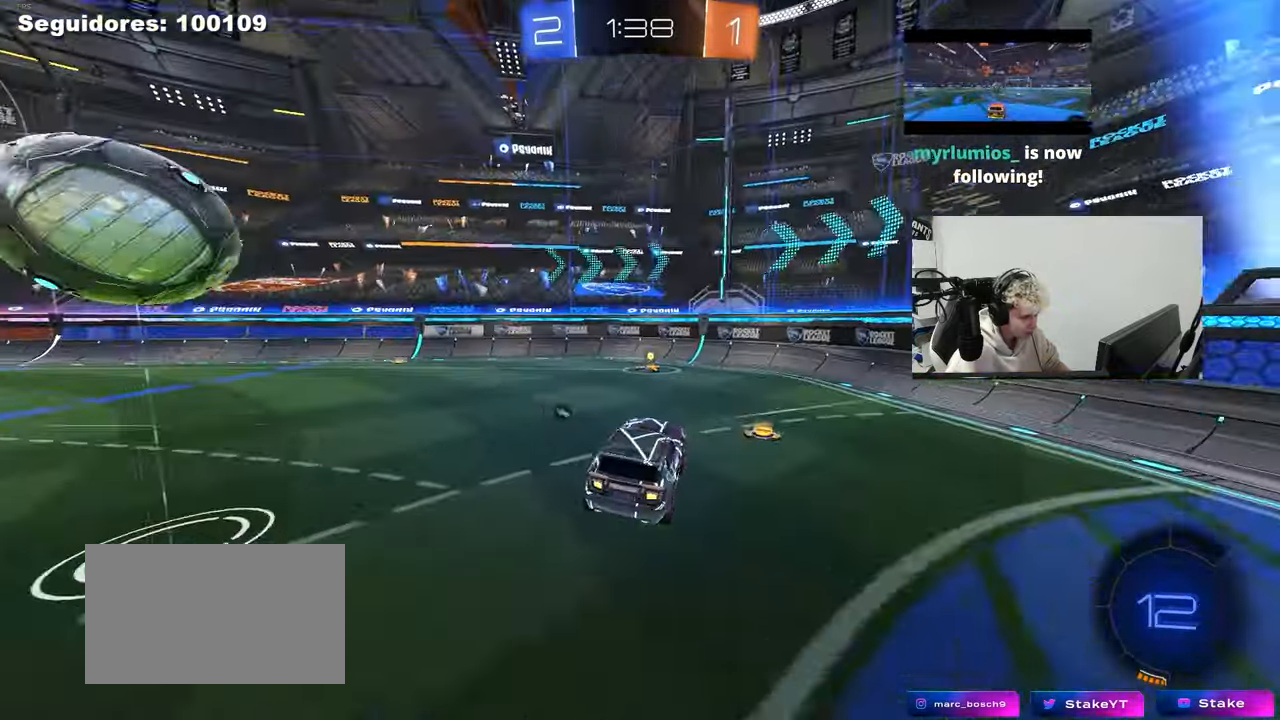
{"keys": ["w"], "mouse": [], "mouse_move": "still", "events": [[100, "mouse_left", "down"], [150, "w", "down"], [250, "space", "down"], [333, "mouse_left", "up"], [383, "d", "down"], [383, "space", "up"], [483, "d", "up"]]}
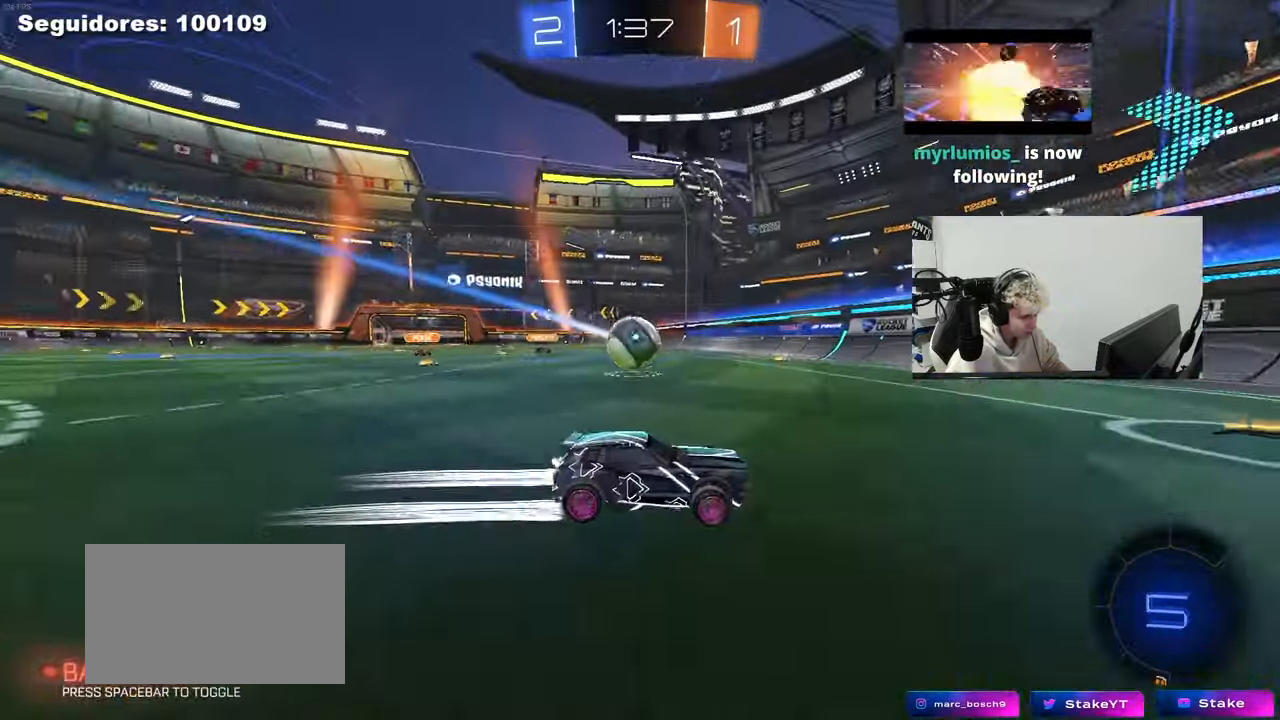
{"keys": ["a", "w"], "mouse": [], "mouse_move": "still", "events": [[33, "a", "down"], [33, "shift", "down"], [217, "shift", "up"]]}
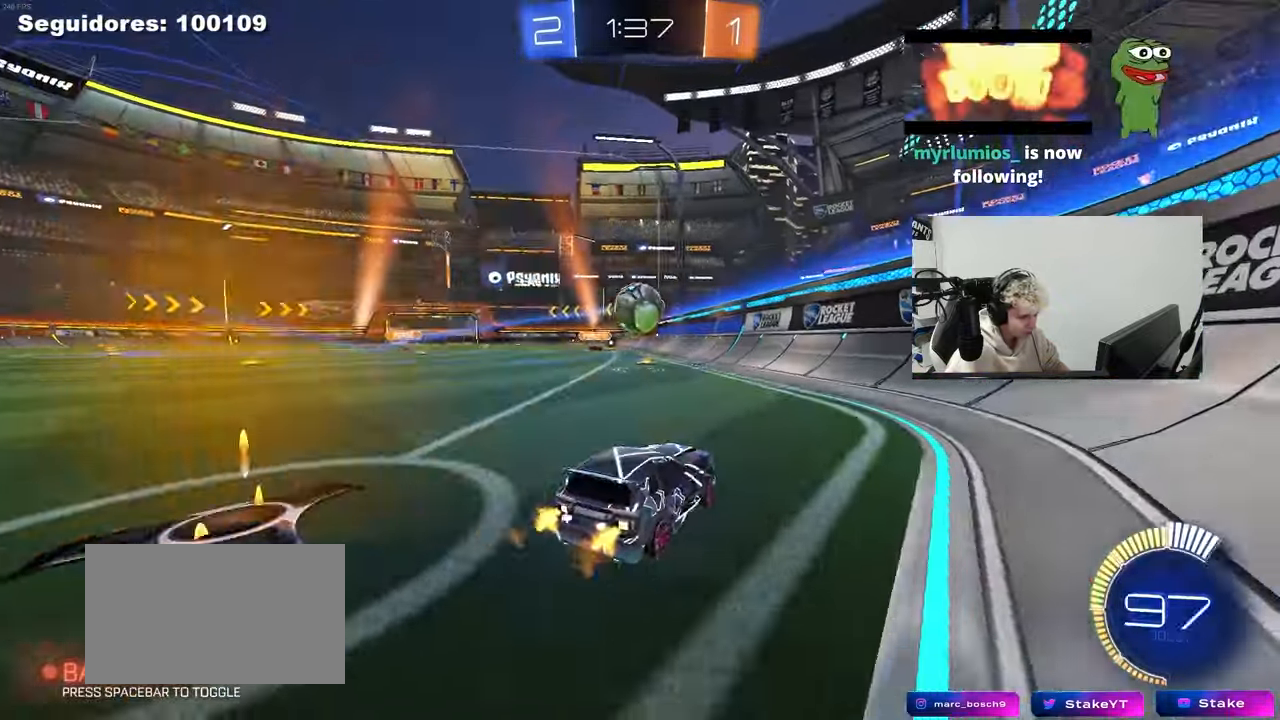
{"keys": ["w"], "mouse": [], "mouse_move": "still", "events": [[317, "a", "up"]]}
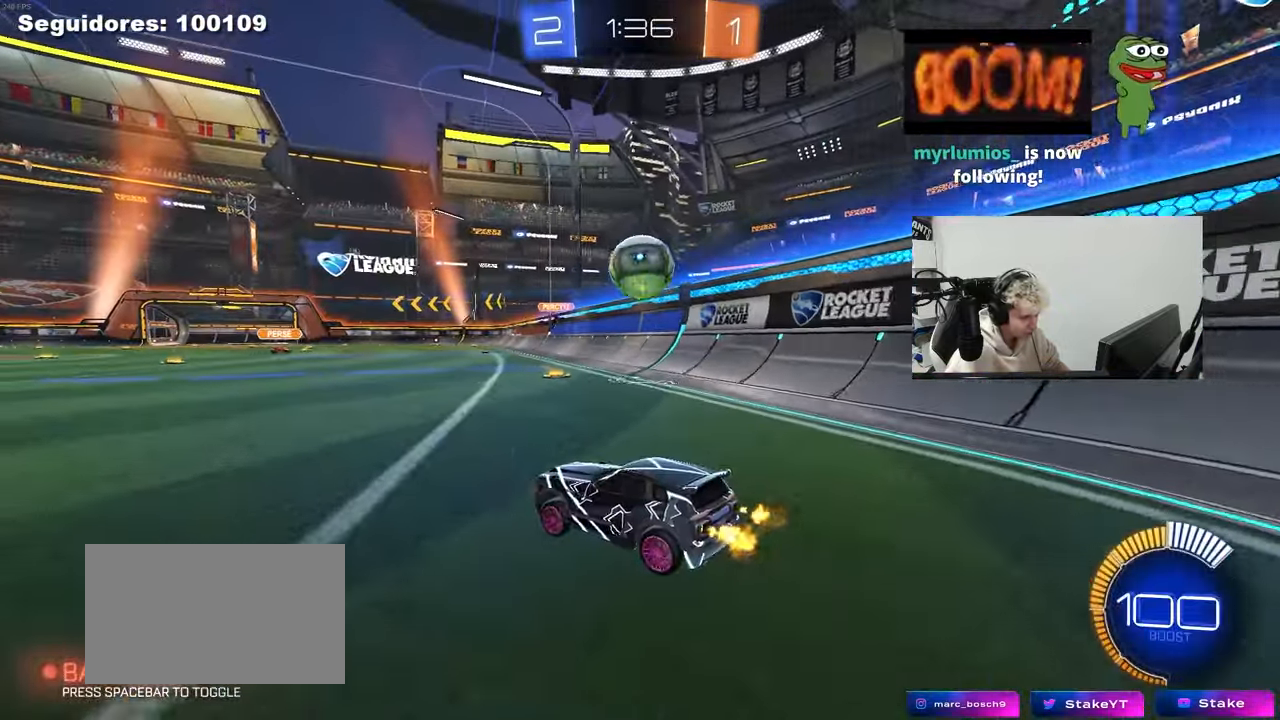
{"keys": [], "mouse": [], "mouse_move": "still", "events": [[17, "a", "down"], [200, "a", "up"], [333, "w", "up"], [383, "a", "down"], [483, "a", "up"]]}
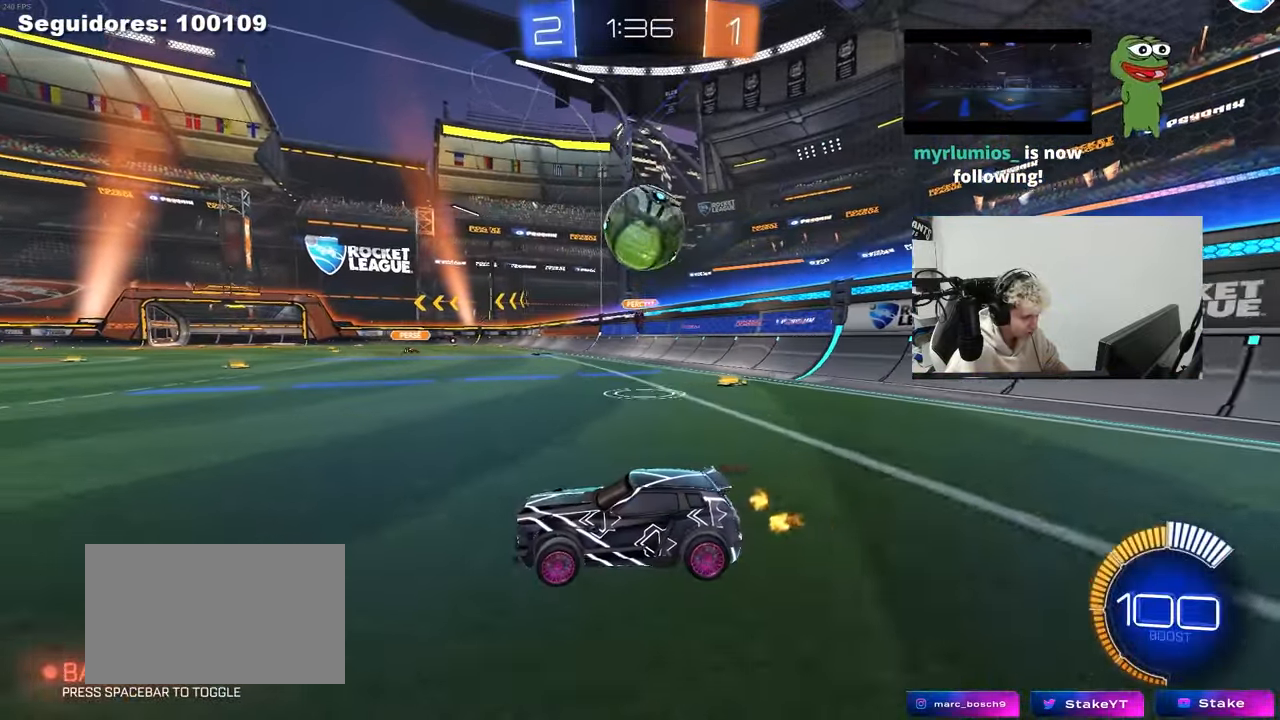
{"keys": ["d", "shift", "w"], "mouse": [], "mouse_move": "still", "events": [[67, "d", "down"], [117, "w", "down"], [250, "d", "up"], [300, "w", "up"], [450, "d", "down"], [450, "w", "down"], [500, "shift", "down"]]}
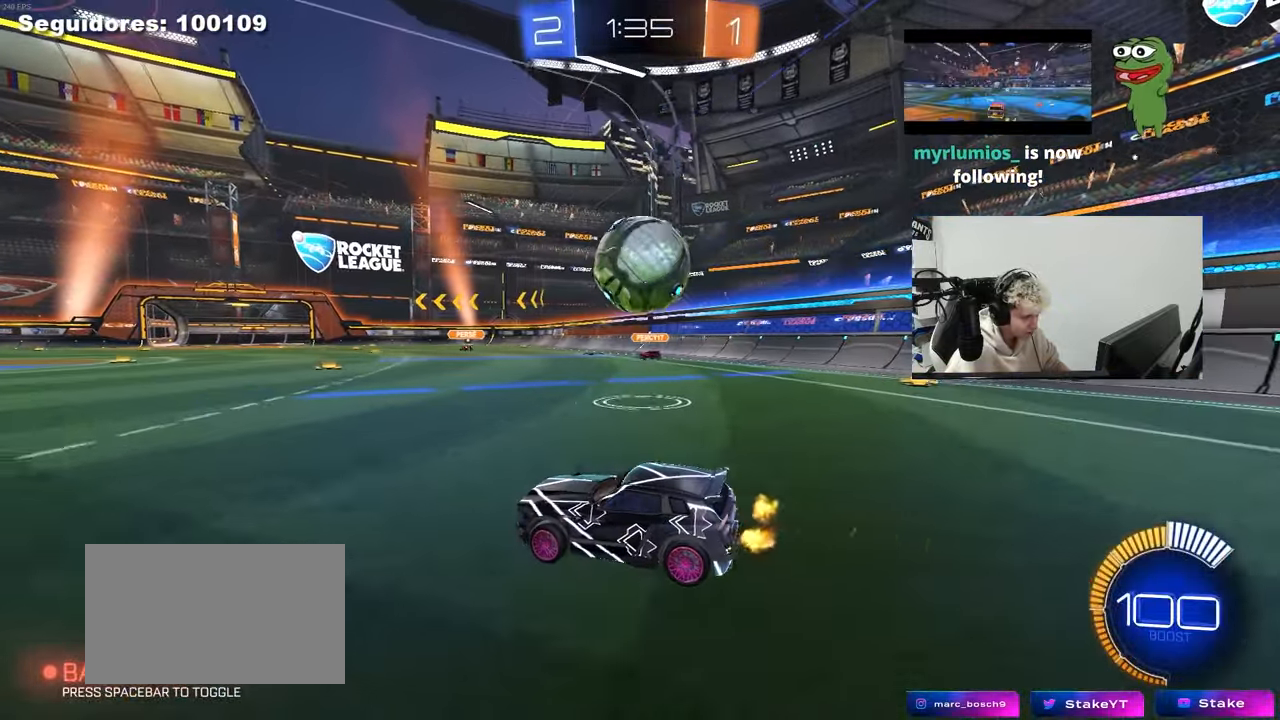
{"keys": ["a", "w"], "mouse": ["left"], "mouse_move": "still", "events": [[133, "mouse_left", "down"], [133, "shift", "up"], [317, "d", "up"], [317, "space", "down"], [417, "a", "down"], [467, "space", "up"]]}
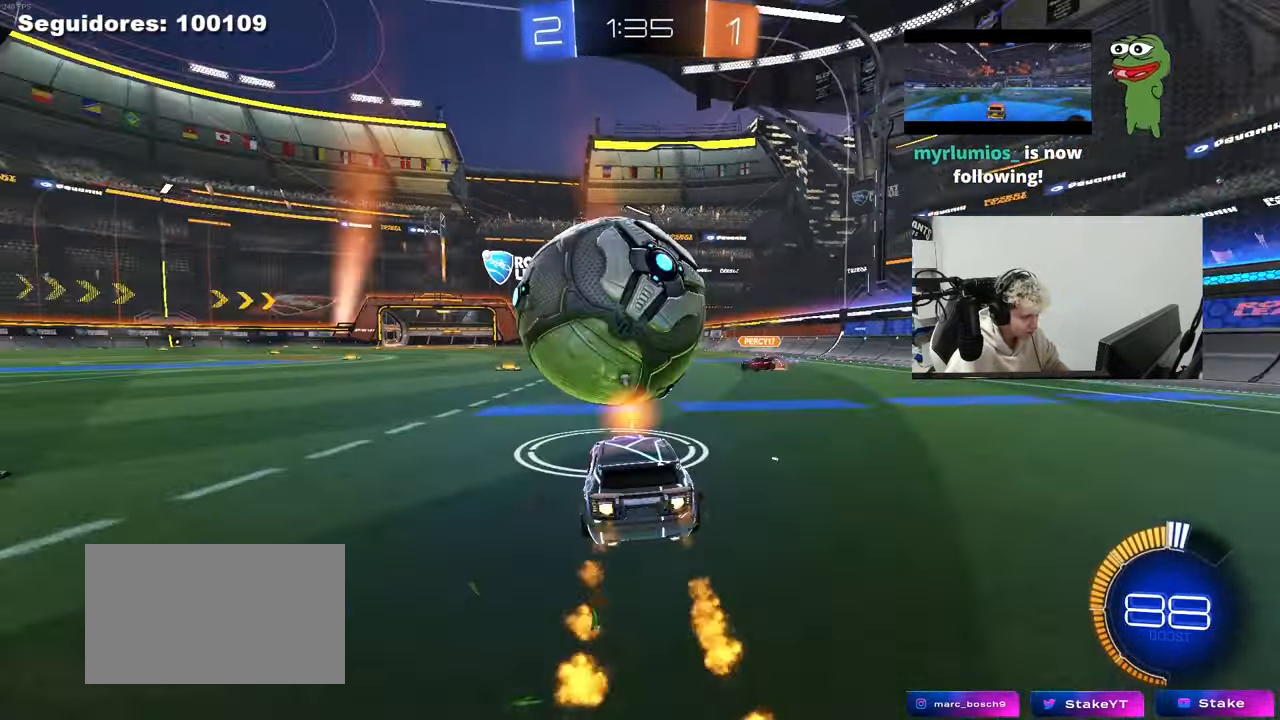
{"keys": [], "mouse": [], "mouse_move": "up", "events": [[200, "a", "up"], [200, "d", "down"], [200, "w", "up"], [250, "mouse_right", "down"], [283, "a", "down"], [283, "d", "up"], [283, "s", "down"], [333, "mouse_left", "up"], [333, "shift", "down"], [383, "space", "down"], [433, "a", "up"], [433, "shift", "up"], [483, "mouse_right", "up"], [483, "s", "up"], [483, "space", "up"]]}
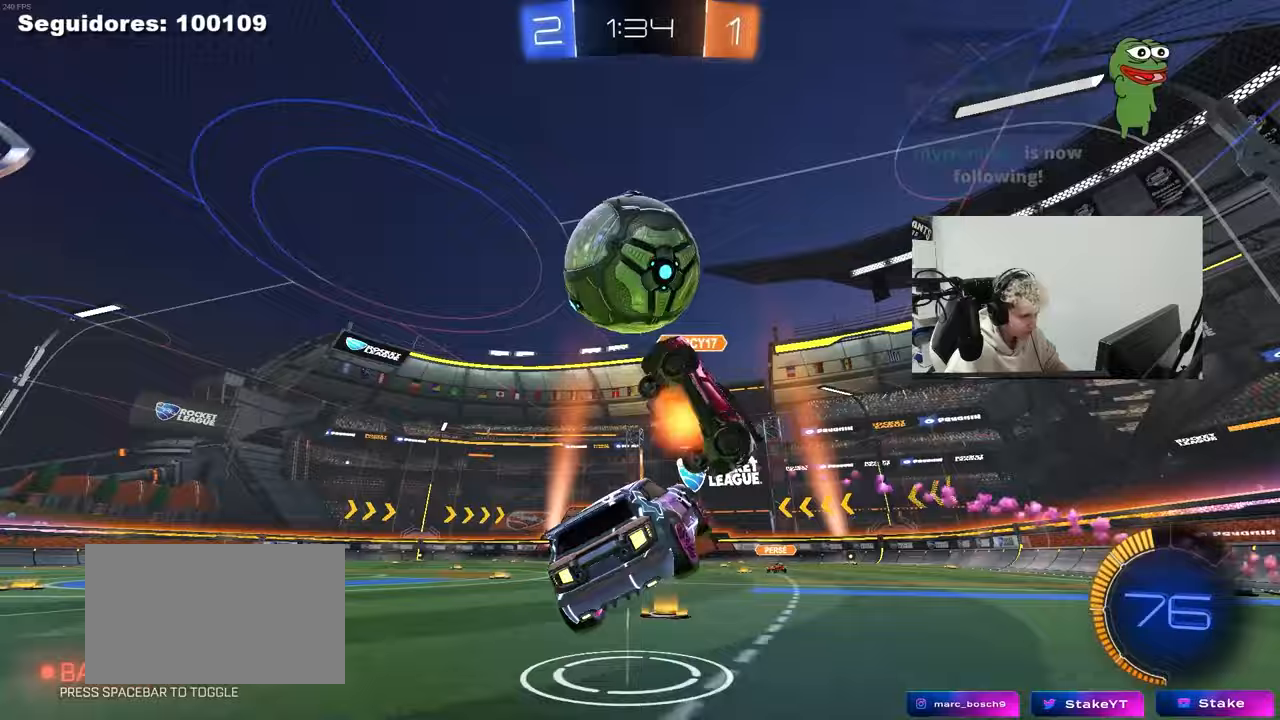
{"keys": ["a"], "mouse": [], "mouse_move": "right", "events": [[33, "mouse_right", "down"], [67, "s", "down"], [167, "a", "down"], [167, "s", "up"], [167, "shift", "down"], [217, "mouse_right", "up"], [267, "w", "down"], [400, "shift", "up"], [500, "w", "up"]]}
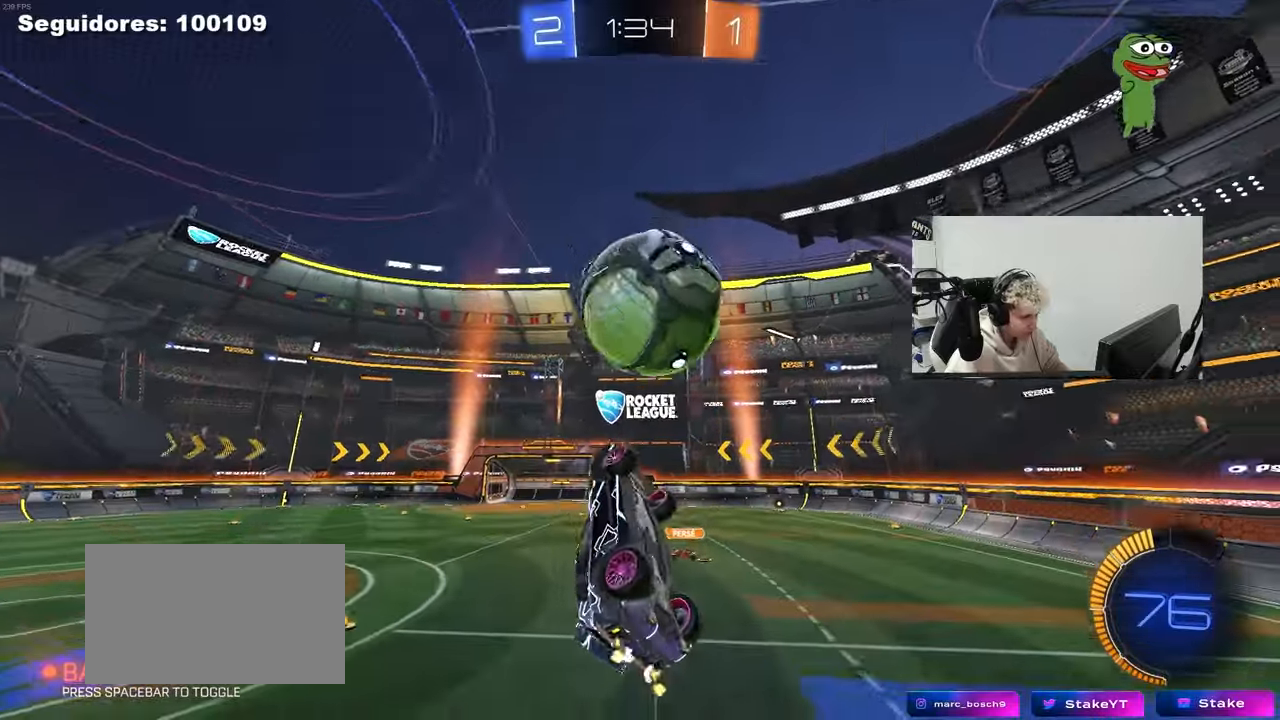
{"keys": ["d"], "mouse": ["left"], "mouse_move": "still", "events": [[83, "s", "down"], [183, "shift", "down"], [233, "mouse_left", "down"], [267, "shift", "up"], [367, "a", "up"], [367, "s", "up"], [417, "d", "down"], [467, "s", "down"], [500, "s", "up"]]}
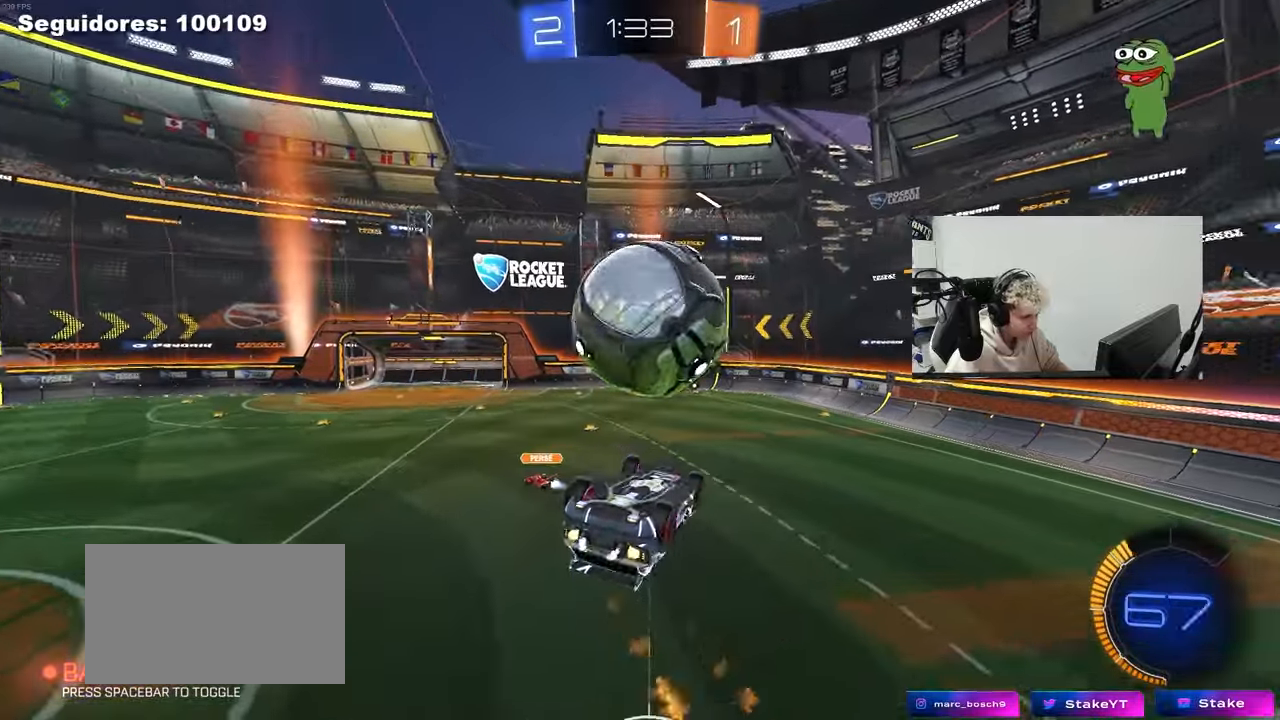
{"keys": ["a", "w"], "mouse": [], "mouse_move": "left", "events": [[200, "d", "up"], [200, "mouse_left", "up"], [200, "w", "down"], [383, "a", "down"]]}
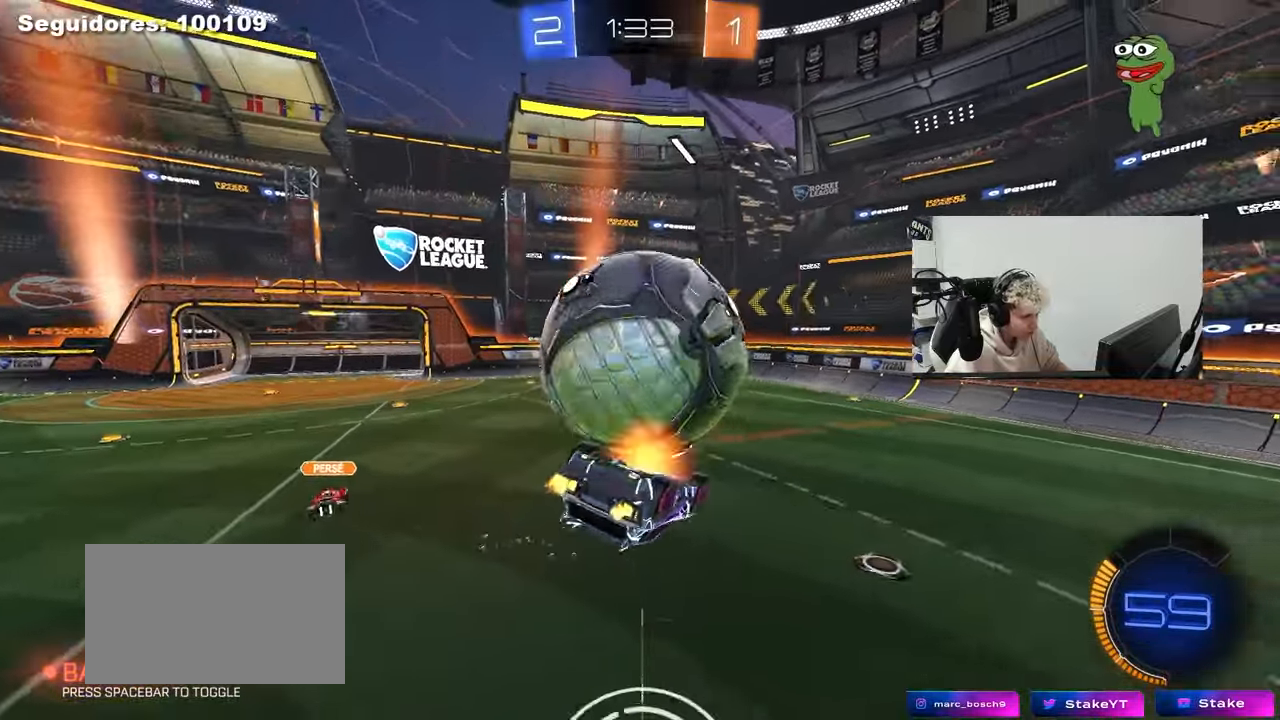
{"keys": ["a", "s", "shift", "space"], "mouse": ["left"], "mouse_move": "still", "events": [[33, "mouse_right", "down"], [33, "shift", "down"], [217, "mouse_right", "up"], [300, "mouse_left", "down"], [350, "s", "down"], [350, "w", "up"], [500, "space", "down"]]}
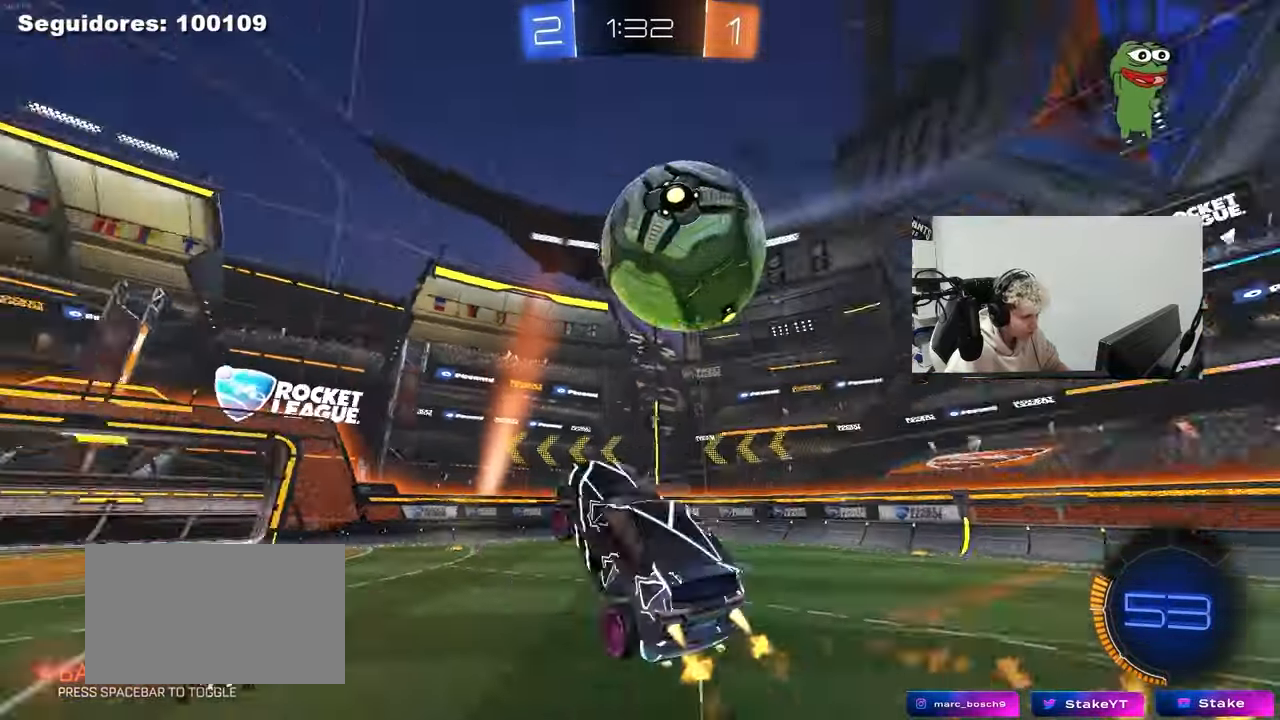
{"keys": ["s"], "mouse": ["left"], "mouse_move": "still", "events": [[133, "space", "up"], [233, "s", "up"], [417, "s", "down"], [467, "a", "up"], [467, "shift", "up"]]}
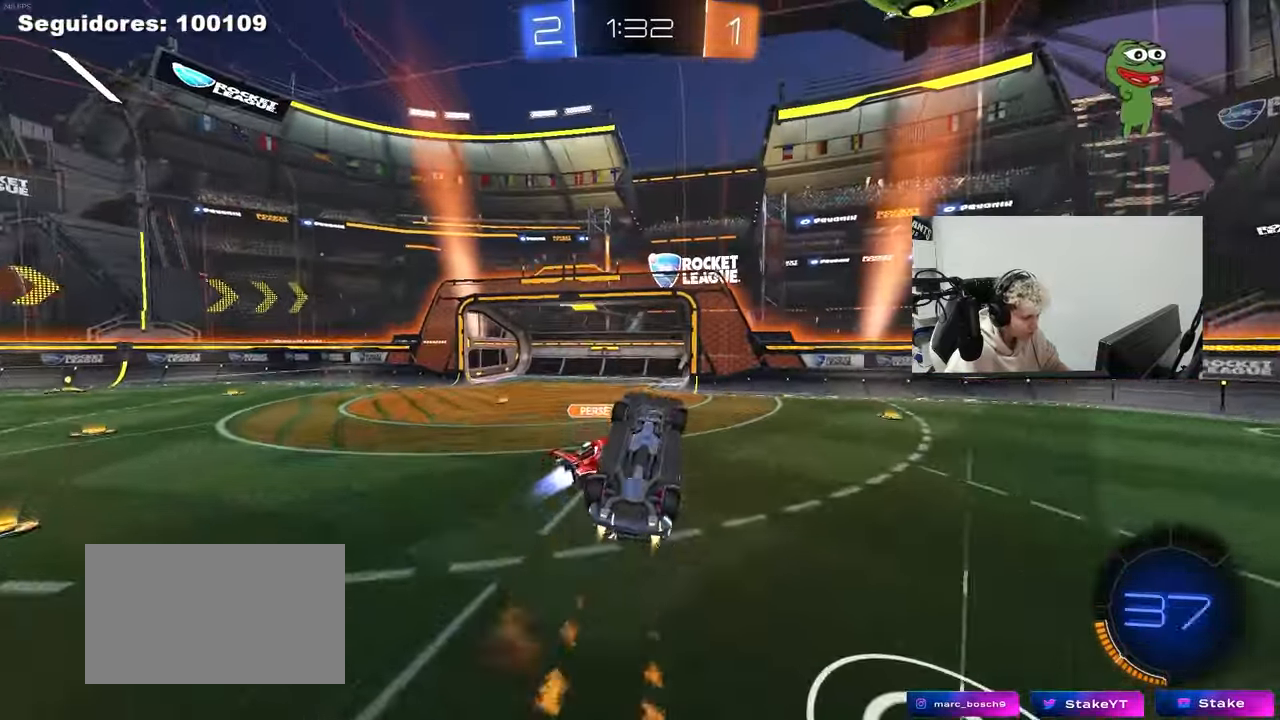
{"keys": ["a", "s", "shift"], "mouse": ["left"], "mouse_move": "still", "events": [[50, "d", "down"], [50, "s", "up"], [200, "w", "down"], [250, "a", "down"], [333, "d", "up"], [333, "shift", "down"], [383, "w", "up"], [433, "s", "down"]]}
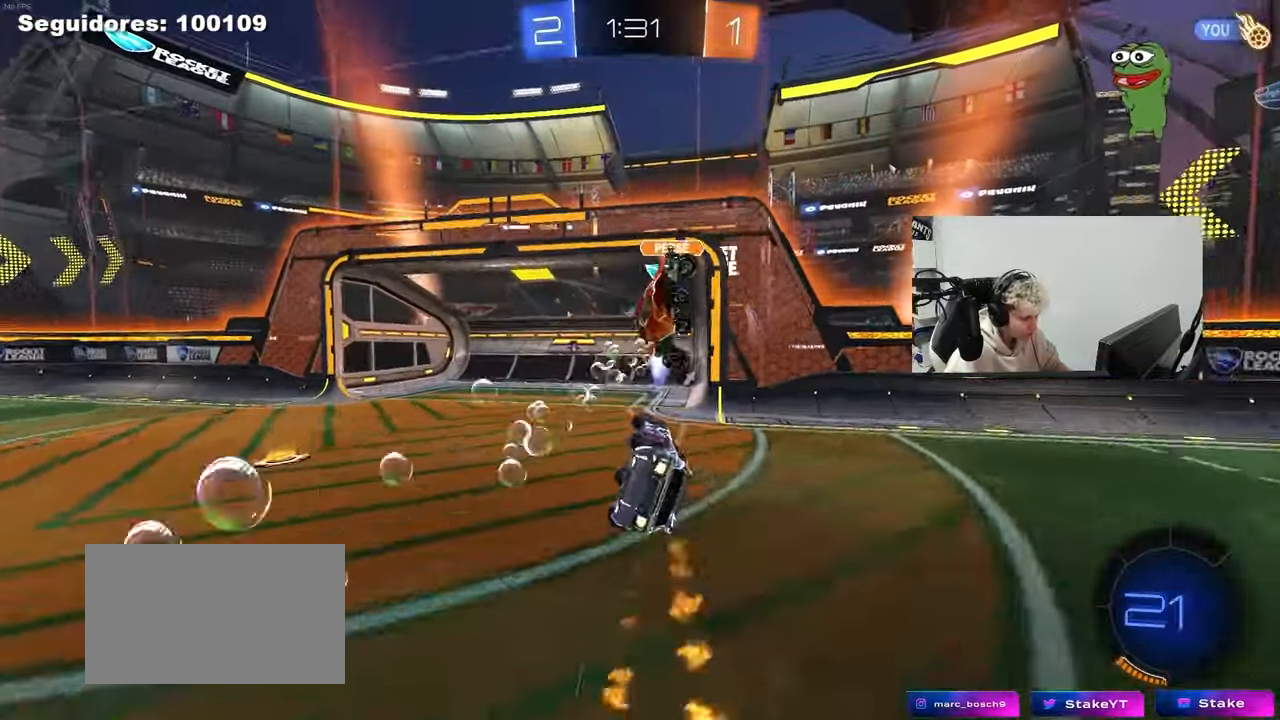
{"keys": ["a", "w"], "mouse": [], "mouse_move": "still", "events": [[33, "s", "up"], [117, "mouse_left", "up"], [117, "s", "down"], [117, "space", "down"], [167, "shift", "up"], [300, "a", "up"], [300, "s", "up"], [300, "space", "up"], [450, "a", "down"], [450, "w", "down"]]}
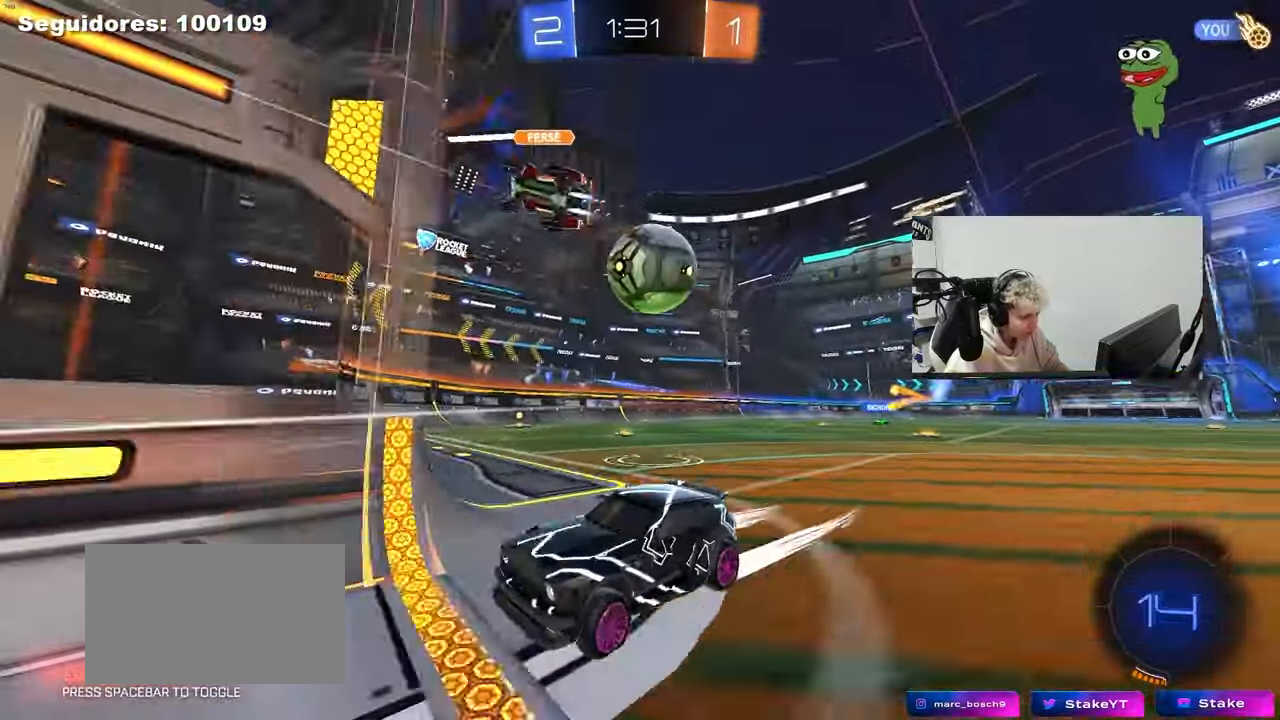
{"keys": ["d", "w"], "mouse": [], "mouse_move": "still", "events": [[83, "a", "up"], [367, "d", "down"], [417, "d", "up"], [500, "d", "down"]]}
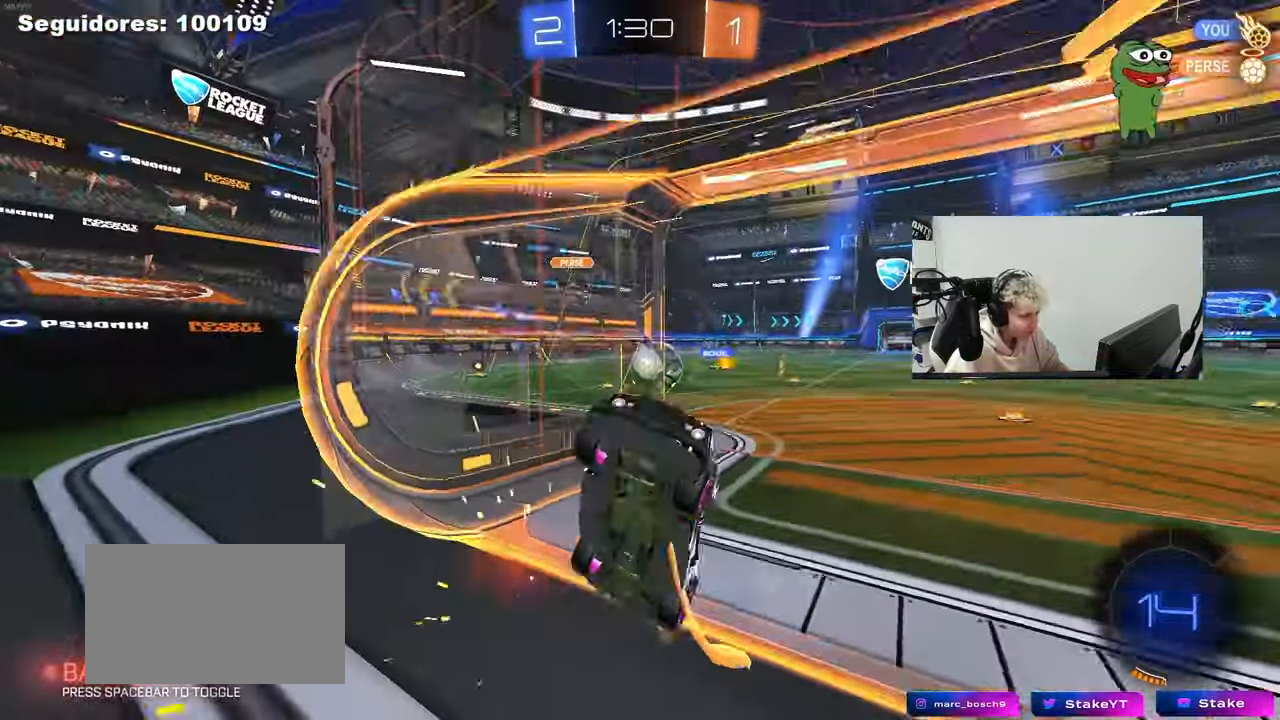
{"keys": ["a", "shift"], "mouse": ["right"], "mouse_move": "down-left", "events": [[50, "d", "up"], [200, "d", "down"], [250, "d", "up"], [283, "d", "down"], [383, "d", "up"], [383, "mouse_right", "down"], [433, "a", "down"], [433, "shift", "down"], [433, "w", "up"]]}
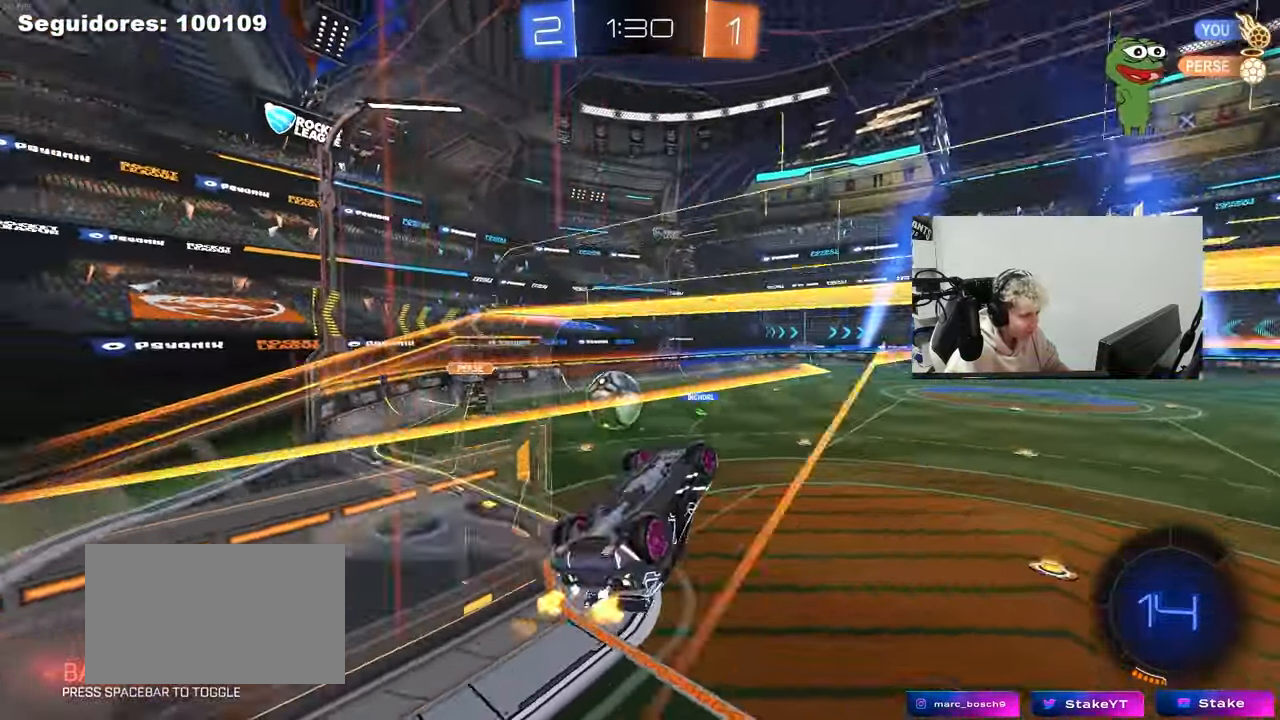
{"keys": ["d"], "mouse": [], "mouse_move": "still", "events": [[17, "s", "down"], [117, "mouse_right", "up"], [350, "shift", "up"], [400, "s", "up"], [500, "a", "up"], [500, "d", "down"]]}
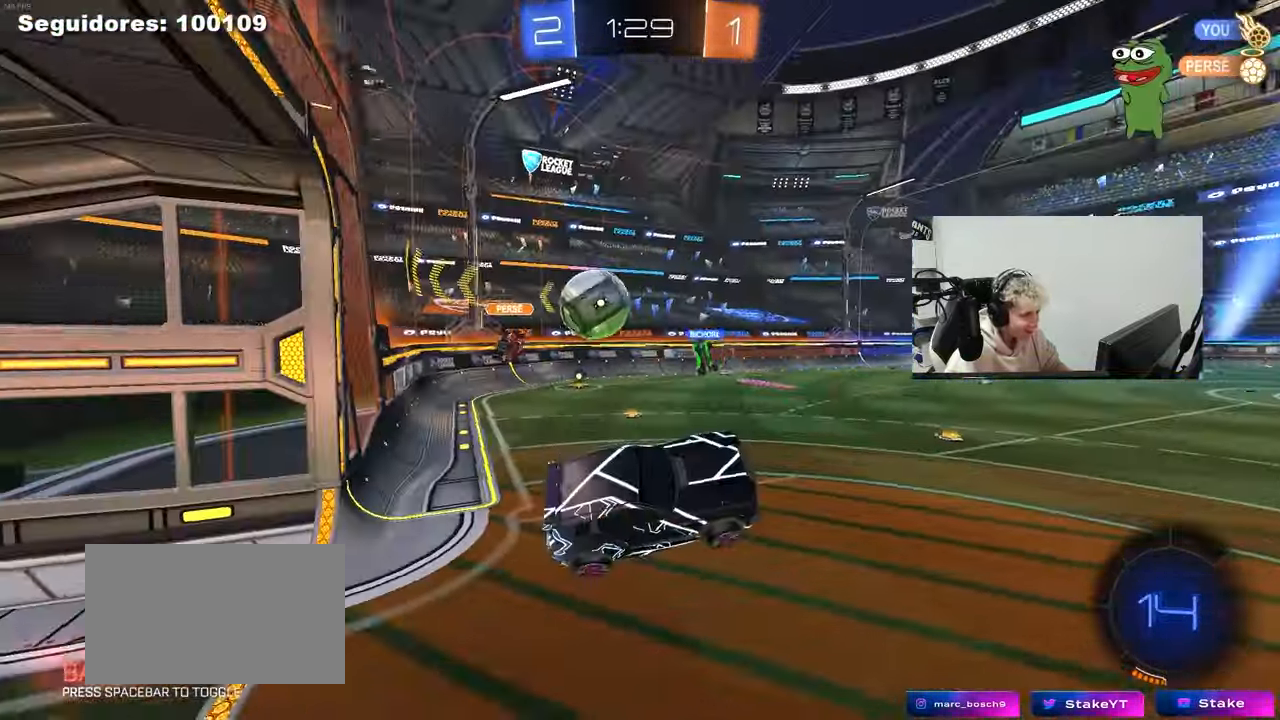
{"keys": ["a", "w"], "mouse": [], "mouse_move": "still", "events": [[83, "d", "up"], [117, "w", "down"], [233, "mouse_right", "down"], [367, "mouse_right", "up"], [467, "a", "down"]]}
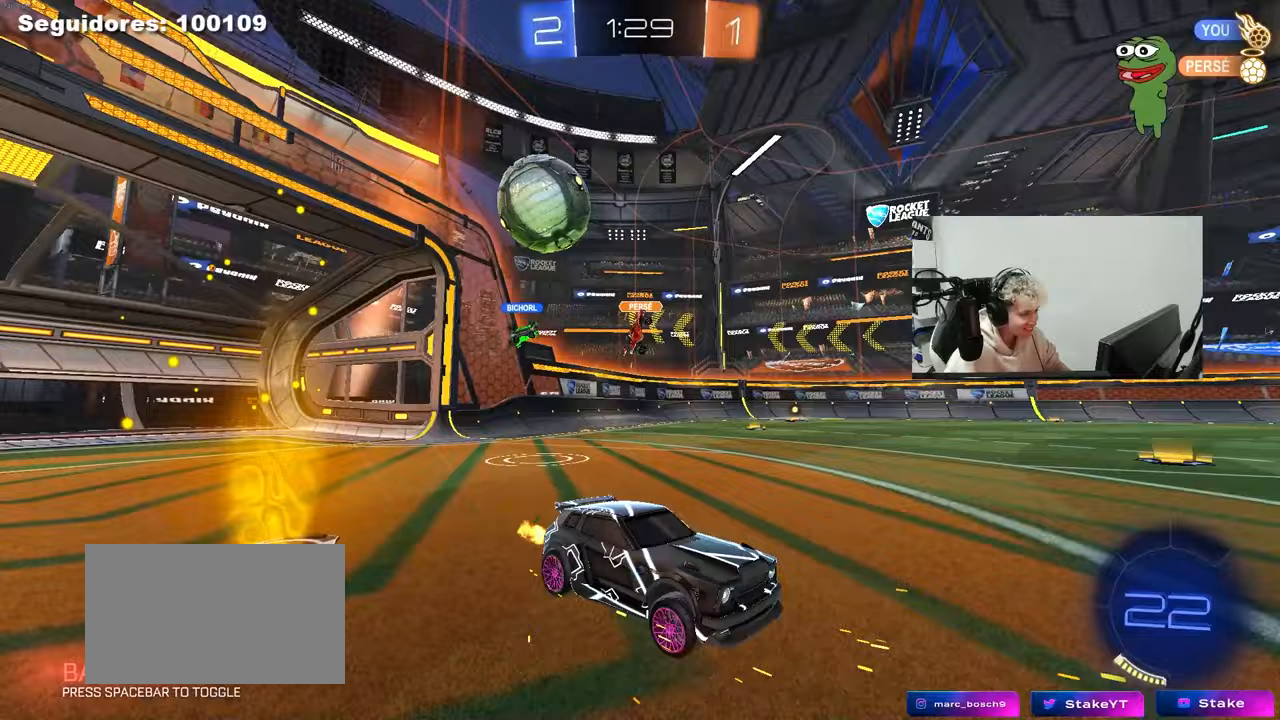
{"keys": ["d", "w"], "mouse": ["left"], "mouse_move": "still", "events": [[17, "a", "up"], [17, "d", "down"], [17, "w", "up"], [100, "shift", "down"], [100, "w", "down"], [200, "mouse_left", "down"], [250, "shift", "up"]]}
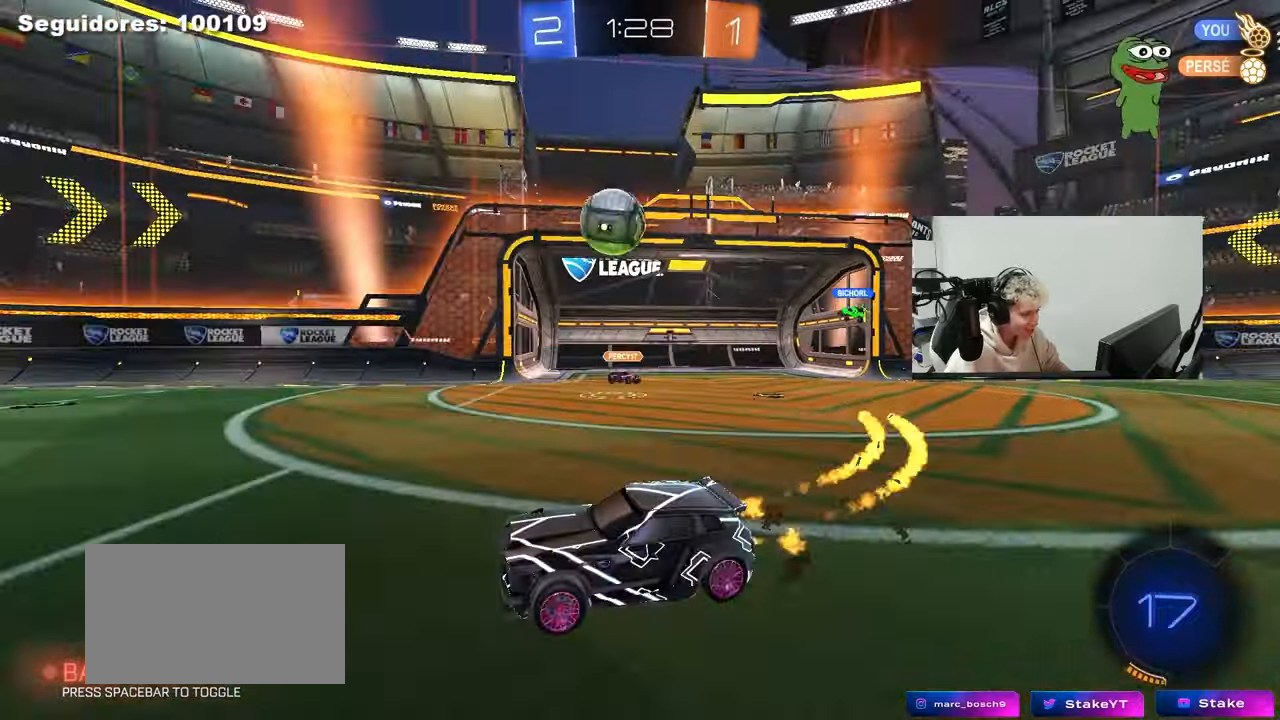
{"keys": ["d", "w"], "mouse": ["left"], "mouse_move": "down-left", "events": [[300, "d", "up"], [400, "d", "down"]]}